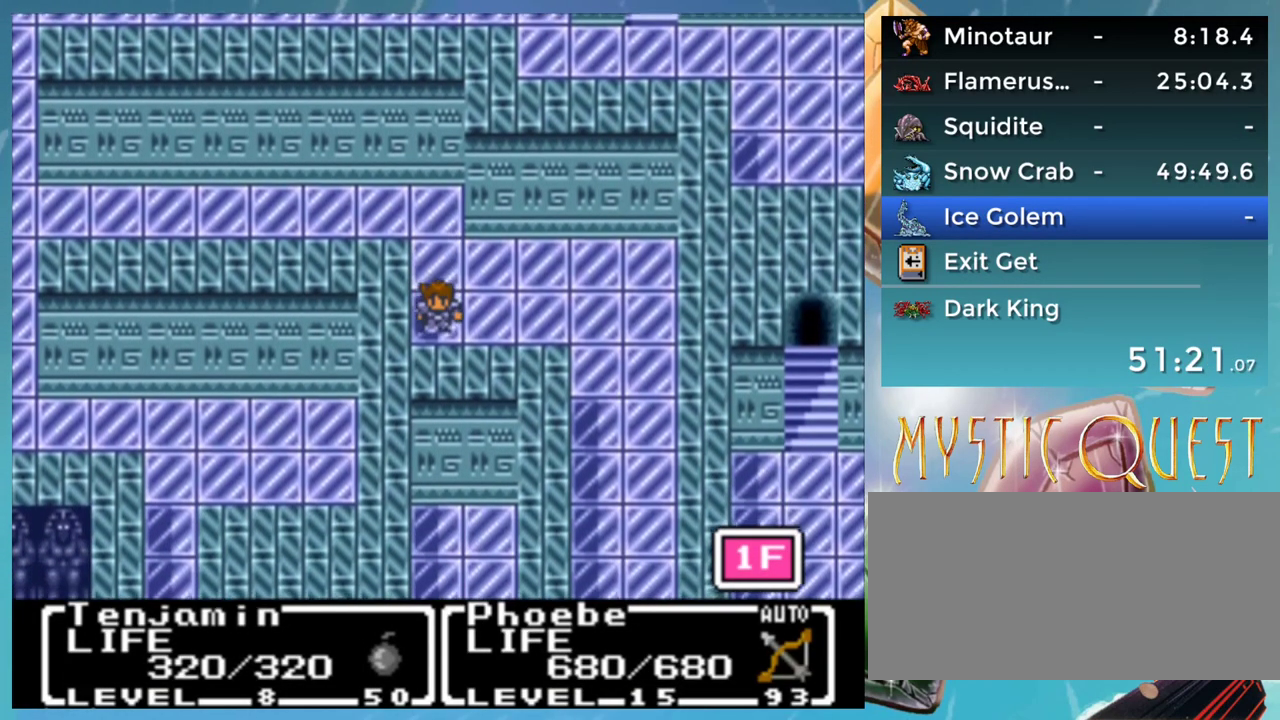
Gameplay with a controller (Nintendo layout); each line is a JSON object with the inputs held at the frame after it. "events" lists button and stick changes between this image and that frame as [ms after this image, input, new state], when the widget could be followed in between. Not read: L1 L3 R3.
{"buttons": ["DPAD_RIGHT"], "events": []}
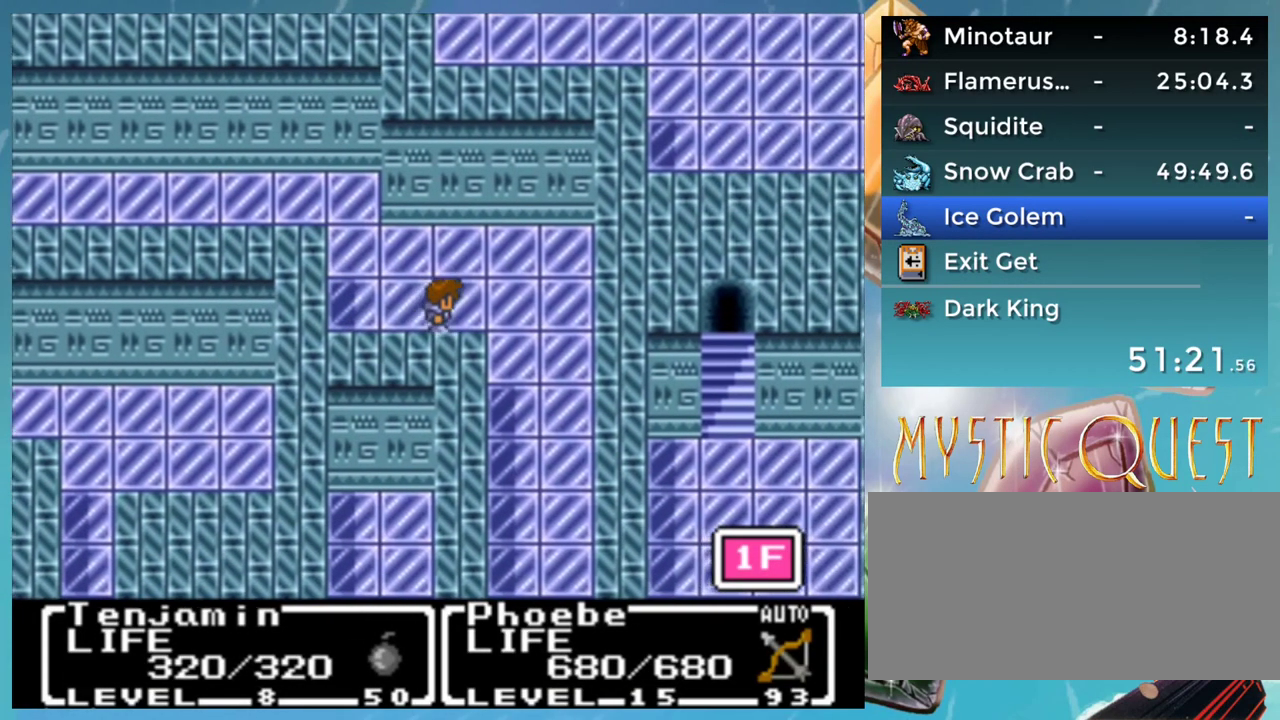
{"buttons": ["DPAD_DOWN"], "events": [[183, "DPAD_DOWN", "down"], [217, "DPAD_RIGHT", "up"]]}
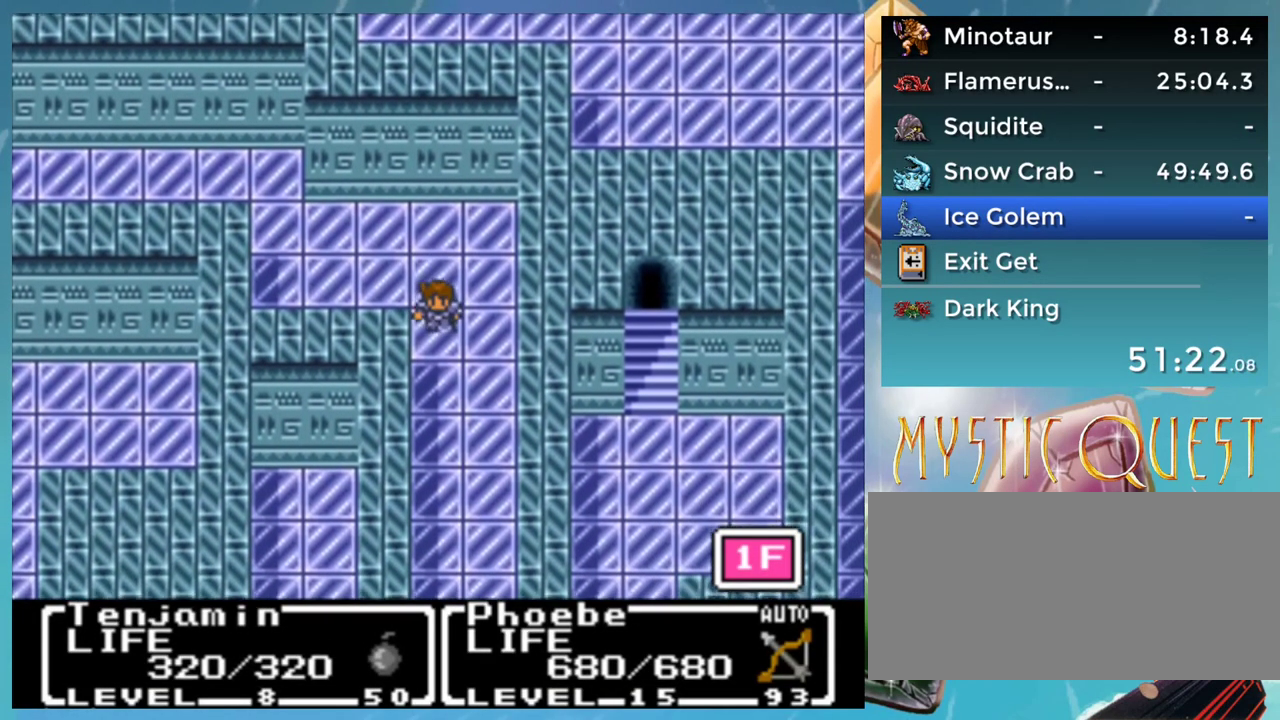
{"buttons": ["DPAD_DOWN"], "events": []}
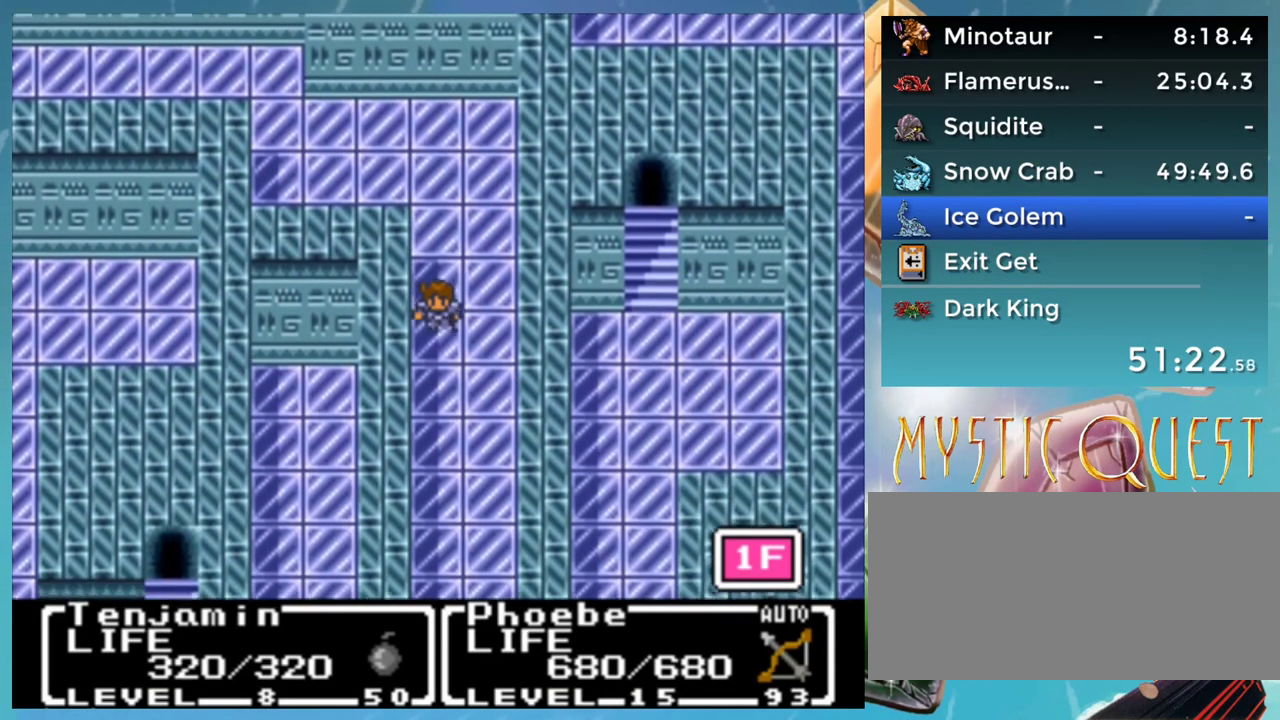
{"buttons": ["DPAD_DOWN"], "events": []}
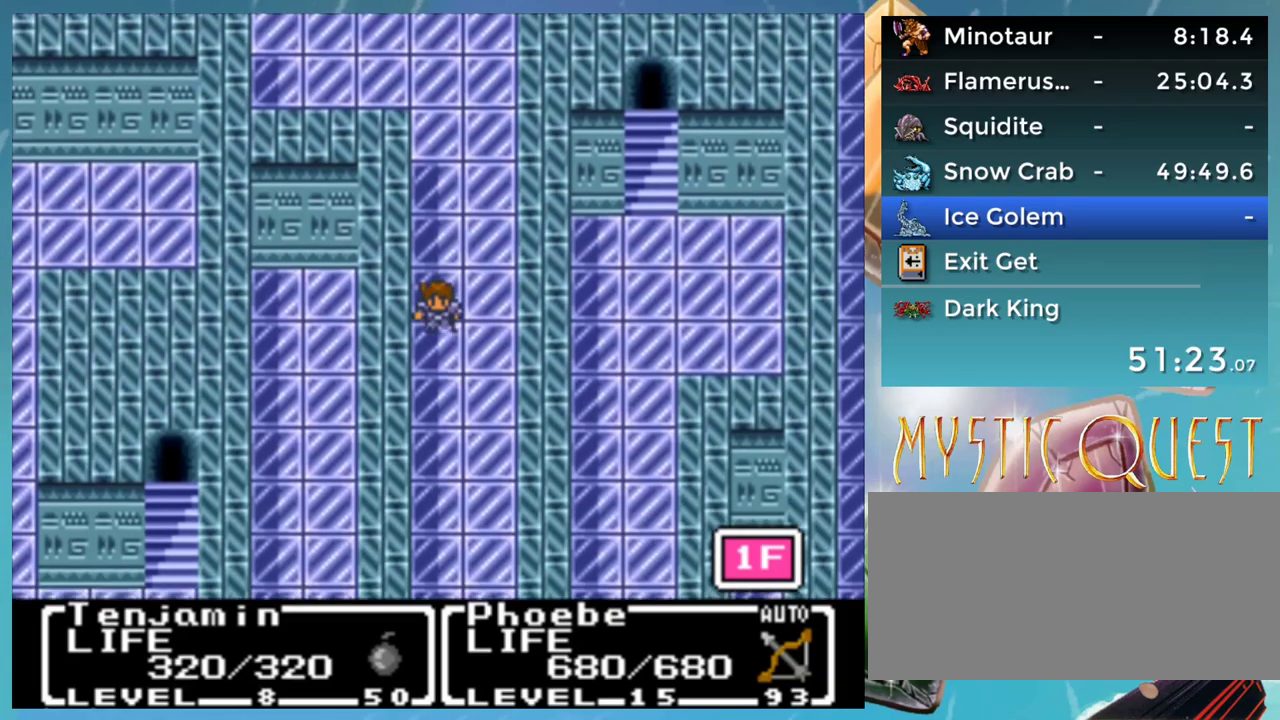
{"buttons": ["DPAD_DOWN"], "events": []}
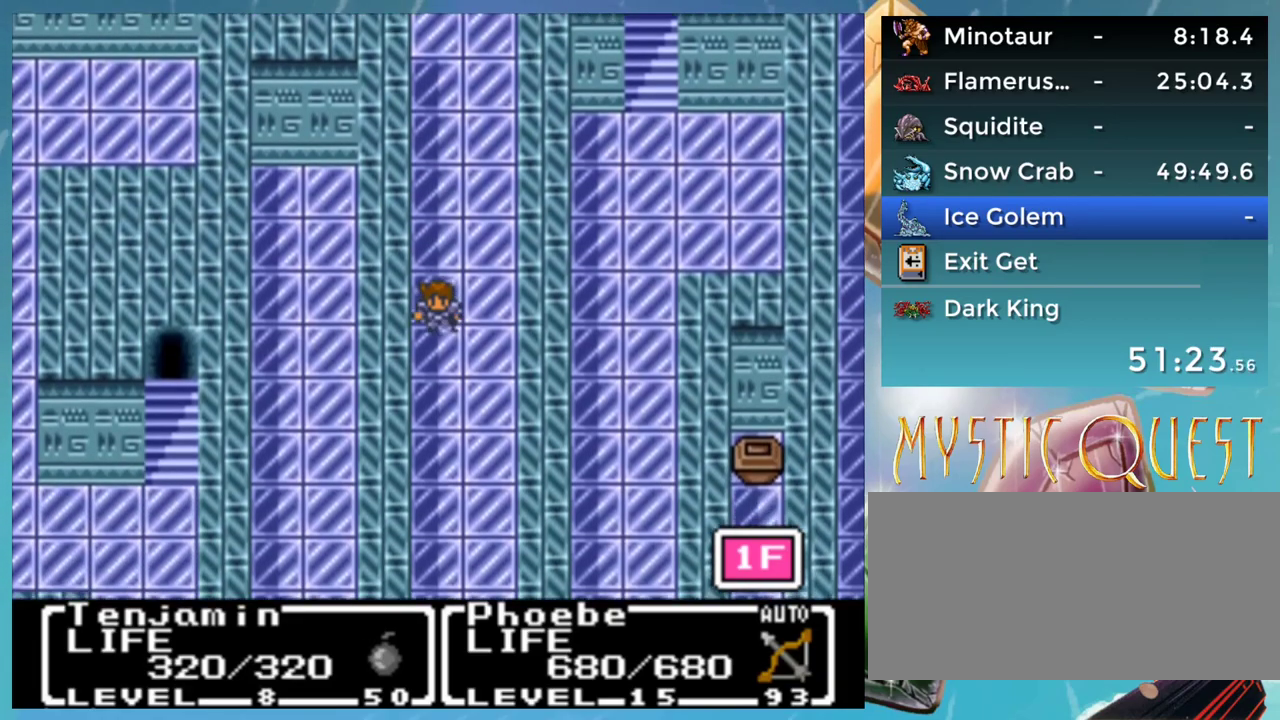
{"buttons": ["DPAD_DOWN"], "events": []}
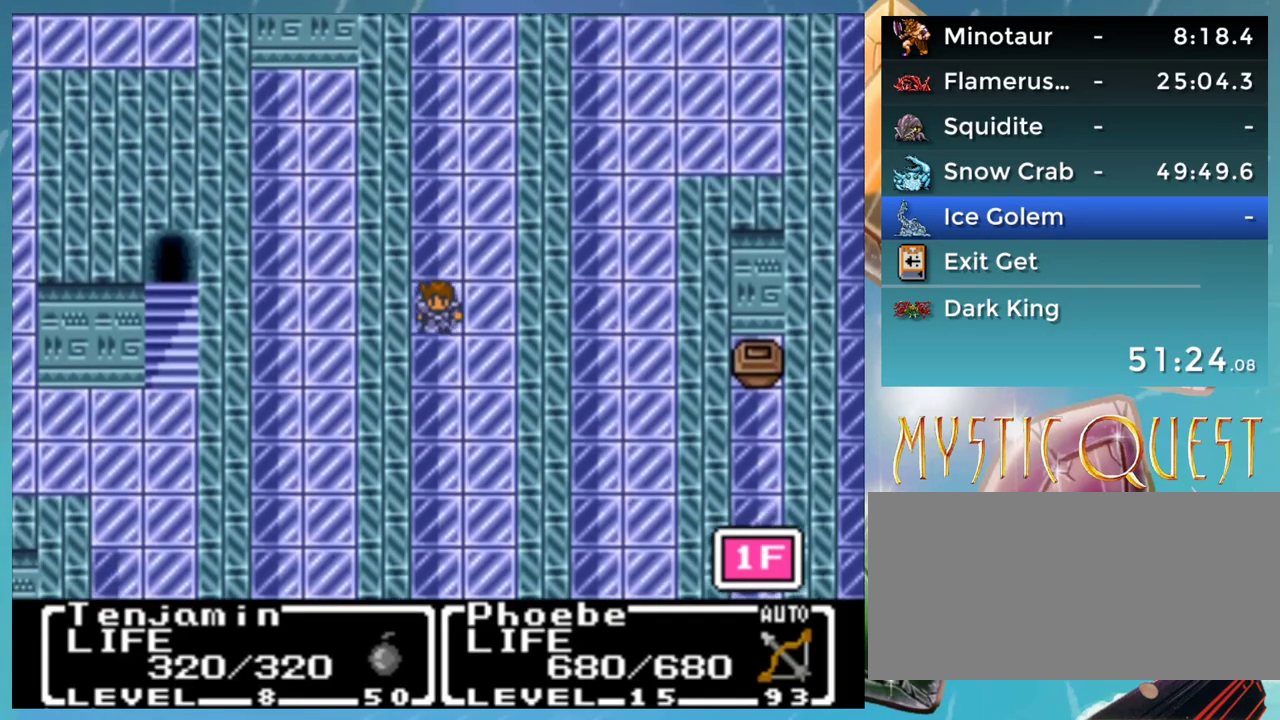
{"buttons": ["DPAD_DOWN"], "events": []}
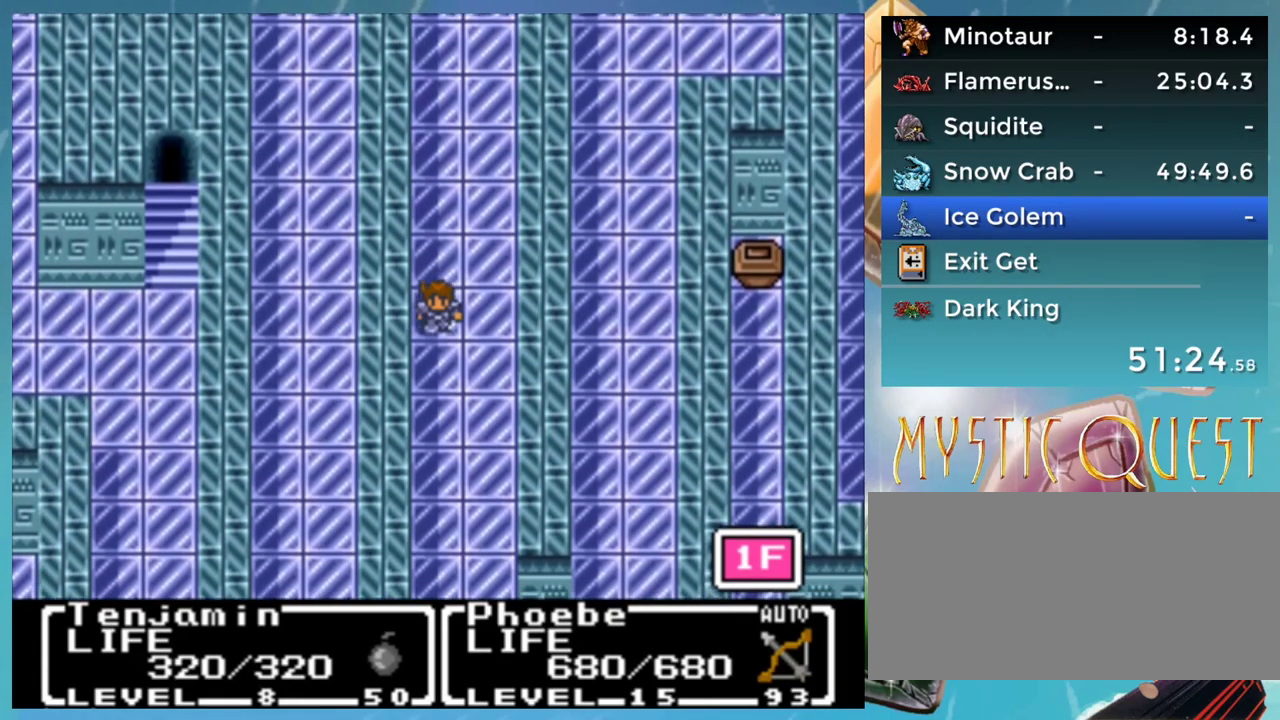
{"buttons": ["DPAD_DOWN"], "events": []}
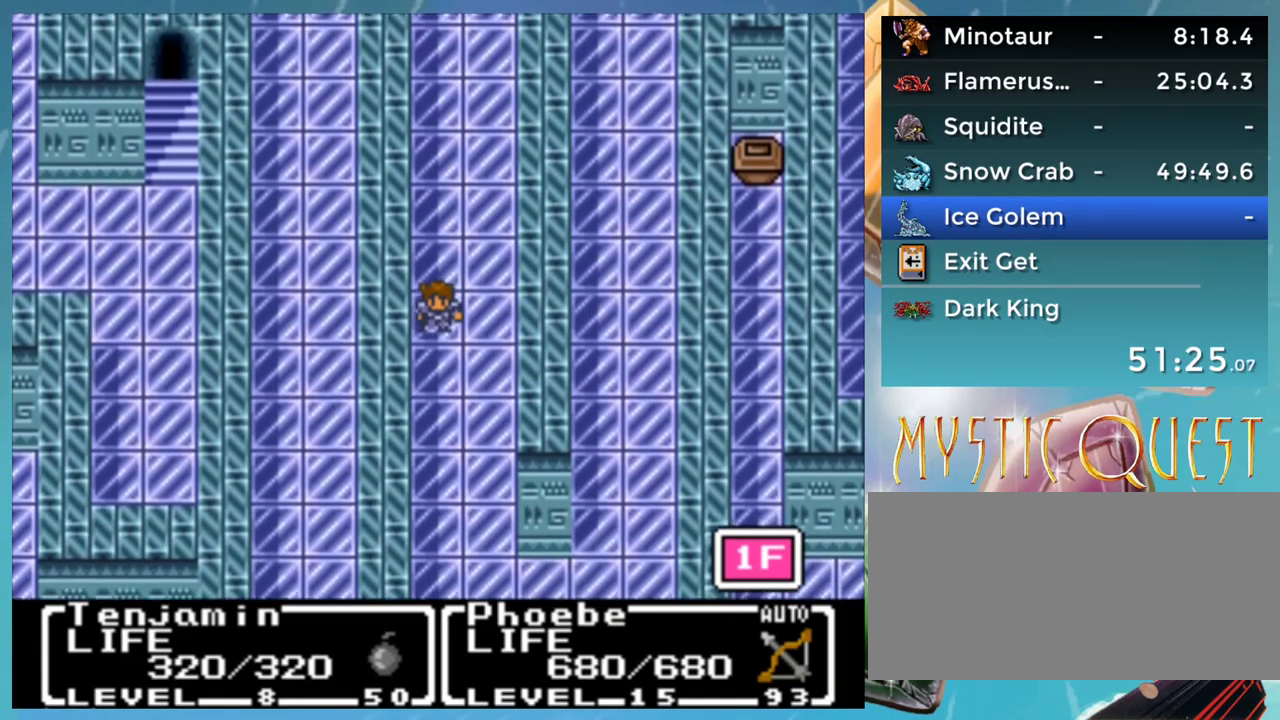
{"buttons": ["DPAD_DOWN"], "events": []}
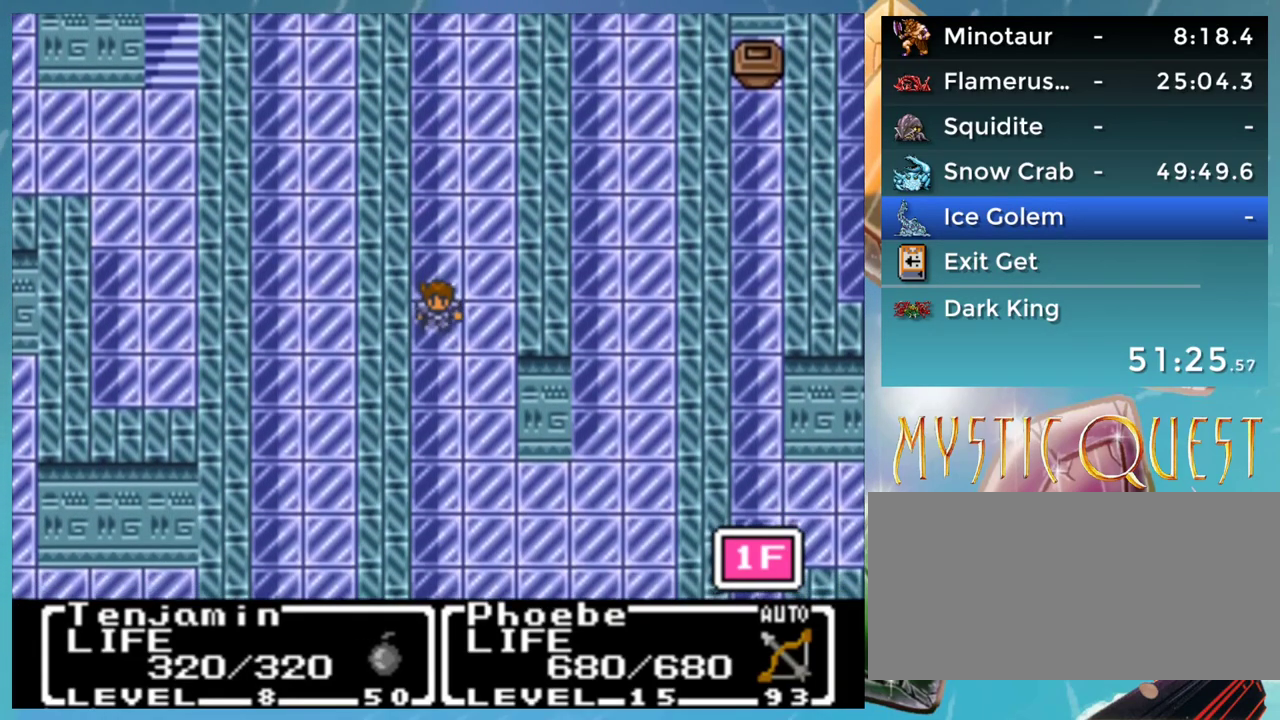
{"buttons": ["DPAD_DOWN"], "events": []}
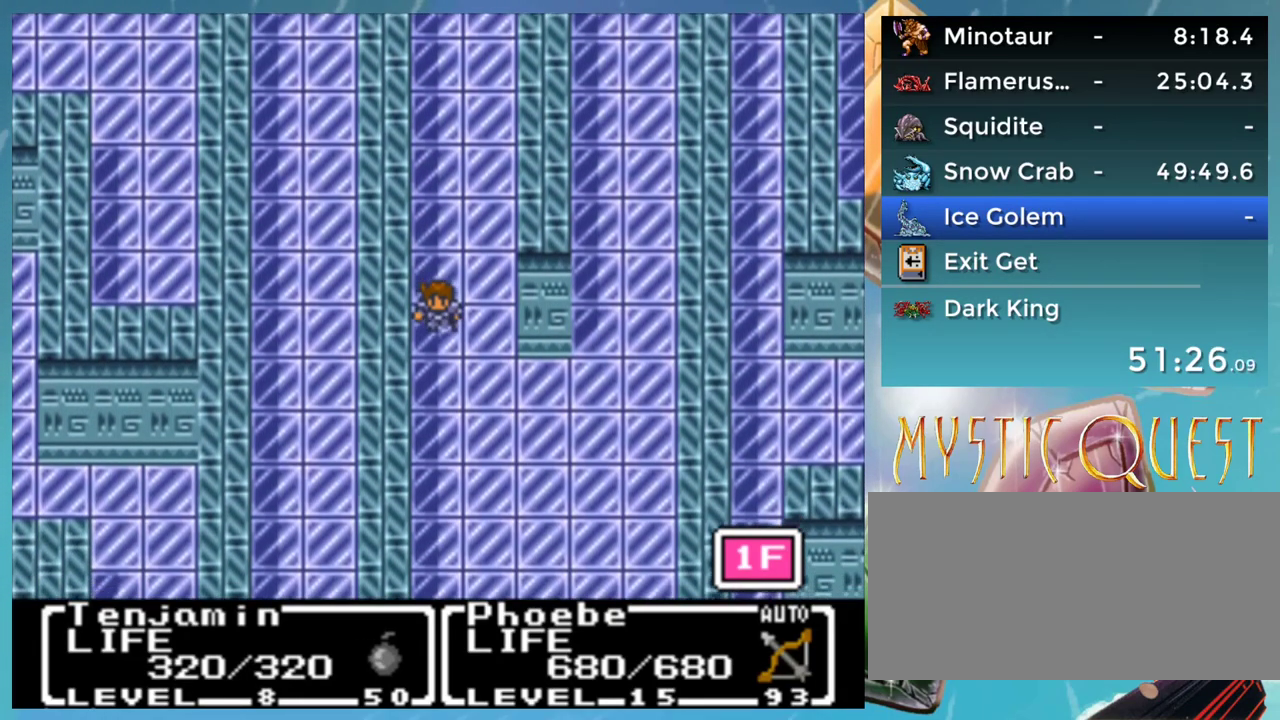
{"buttons": ["DPAD_RIGHT"], "events": [[117, "DPAD_DOWN", "up"], [117, "DPAD_RIGHT", "down"]]}
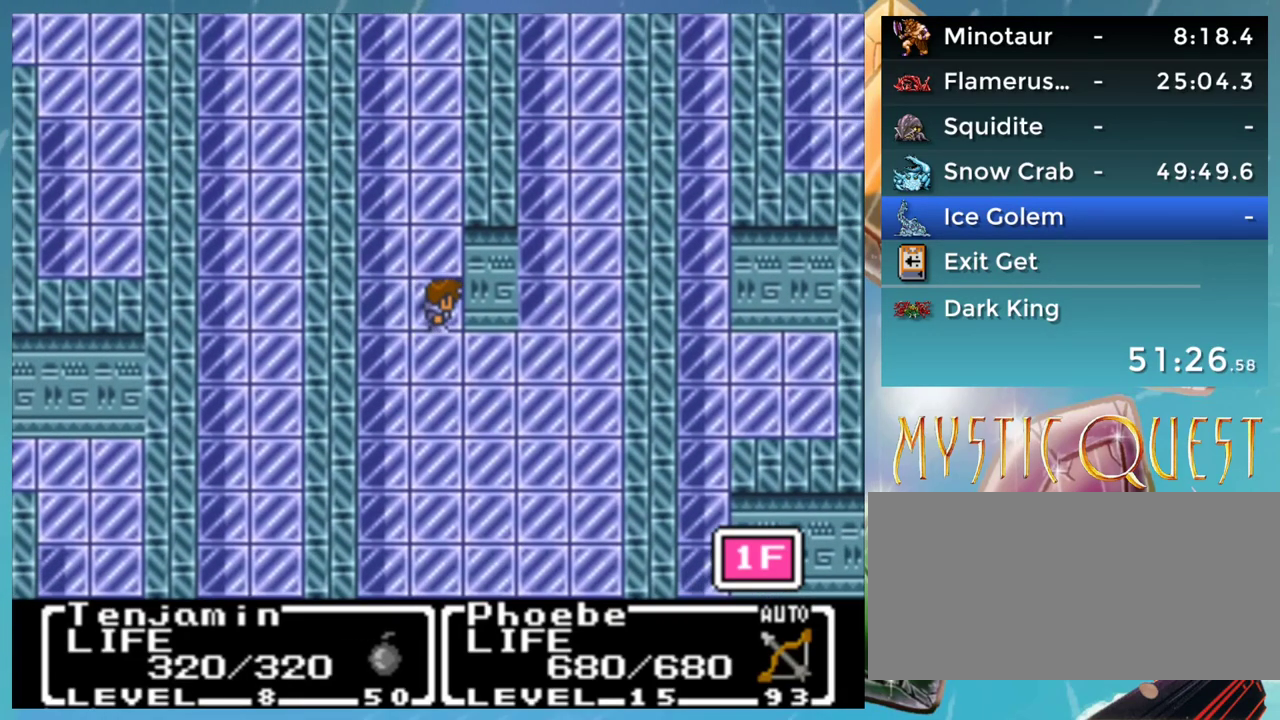
{"buttons": ["DPAD_RIGHT"], "events": [[133, "DPAD_DOWN", "down"], [133, "DPAD_RIGHT", "up"], [267, "DPAD_DOWN", "up"], [267, "DPAD_RIGHT", "down"]]}
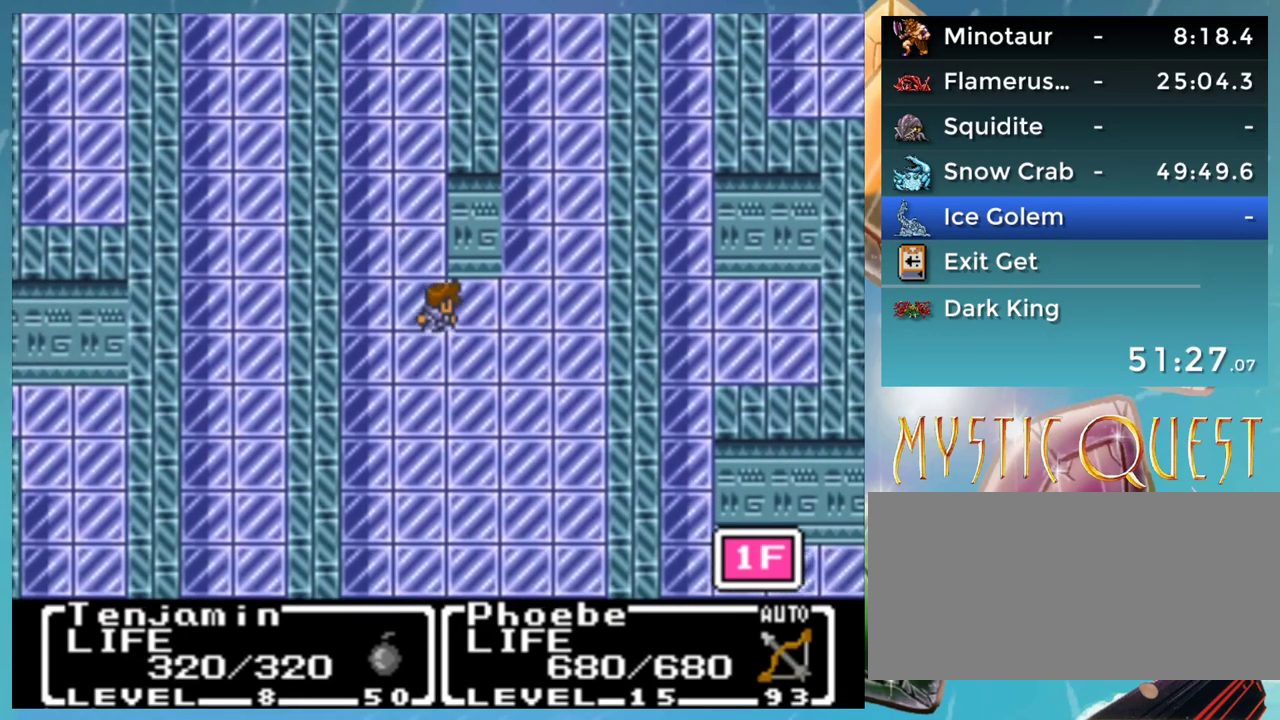
{"buttons": ["DPAD_UP"], "events": [[217, "DPAD_RIGHT", "up"], [250, "DPAD_UP", "down"]]}
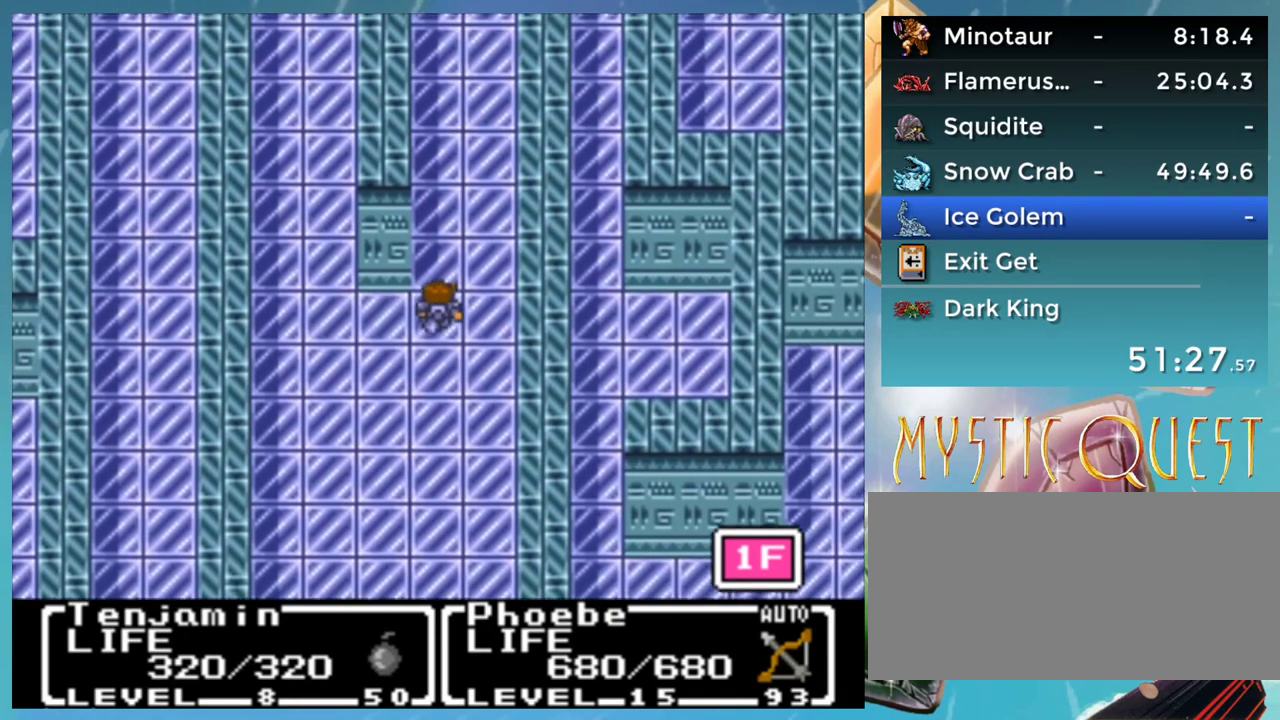
{"buttons": ["DPAD_UP"], "events": [[17, "DPAD_UP", "up"], [33, "DPAD_RIGHT", "down"], [300, "DPAD_RIGHT", "up"], [300, "DPAD_UP", "down"]]}
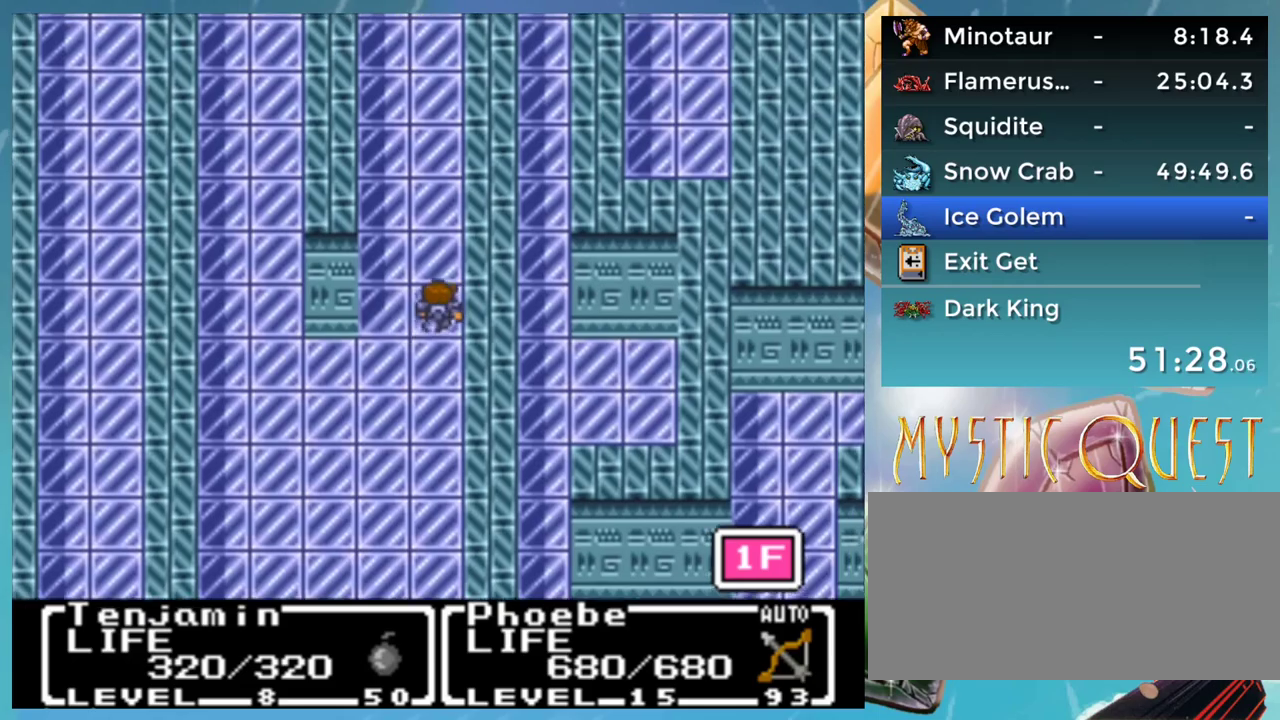
{"buttons": ["DPAD_UP"], "events": []}
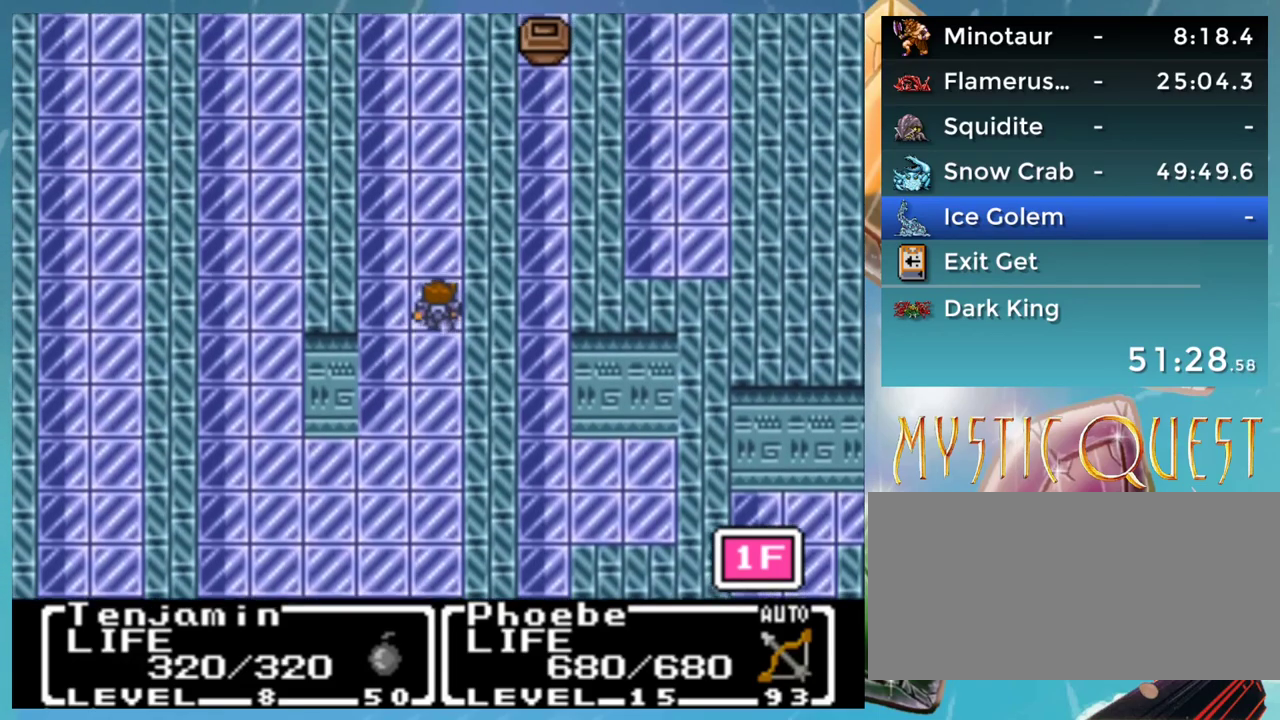
{"buttons": ["DPAD_UP"], "events": []}
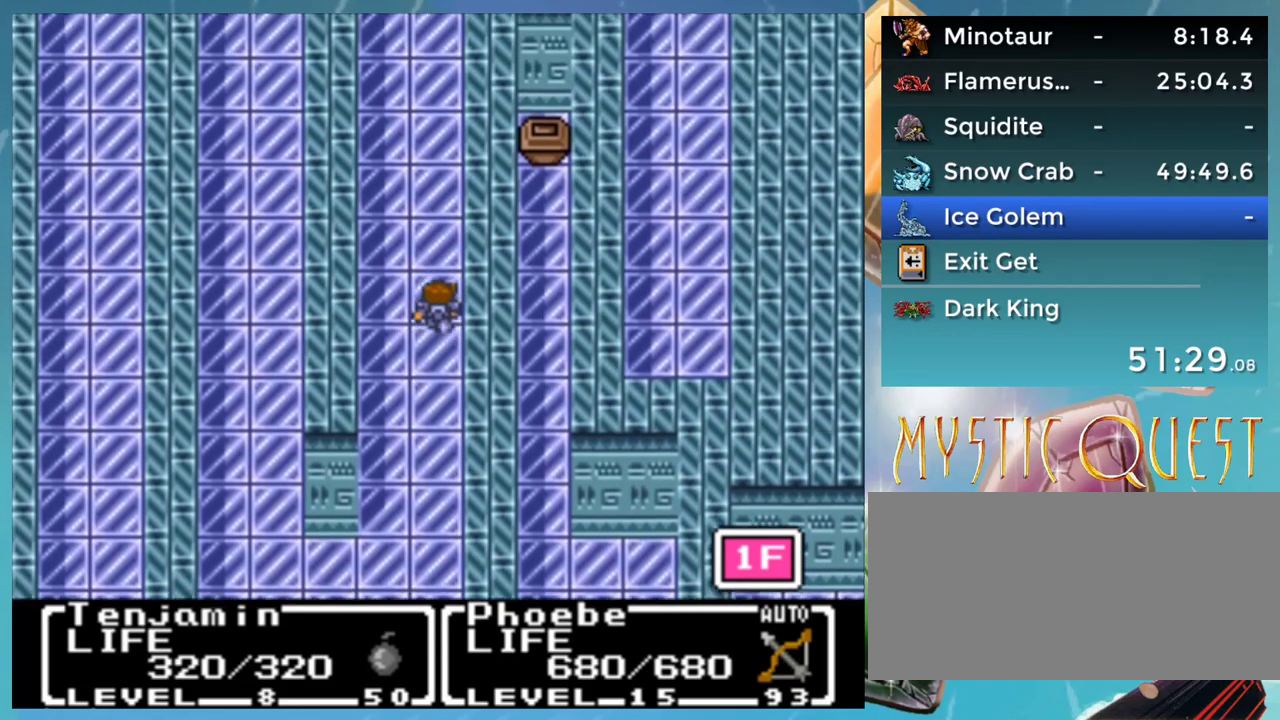
{"buttons": ["DPAD_UP"], "events": []}
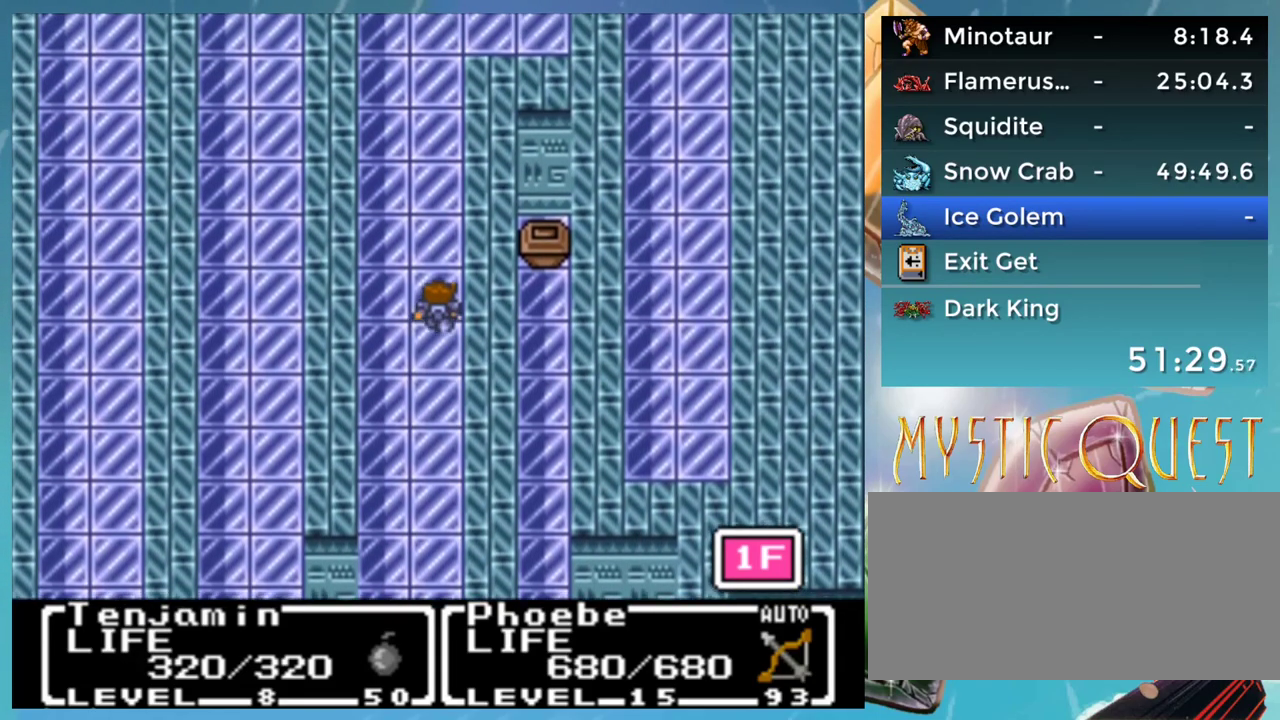
{"buttons": ["DPAD_UP"], "events": []}
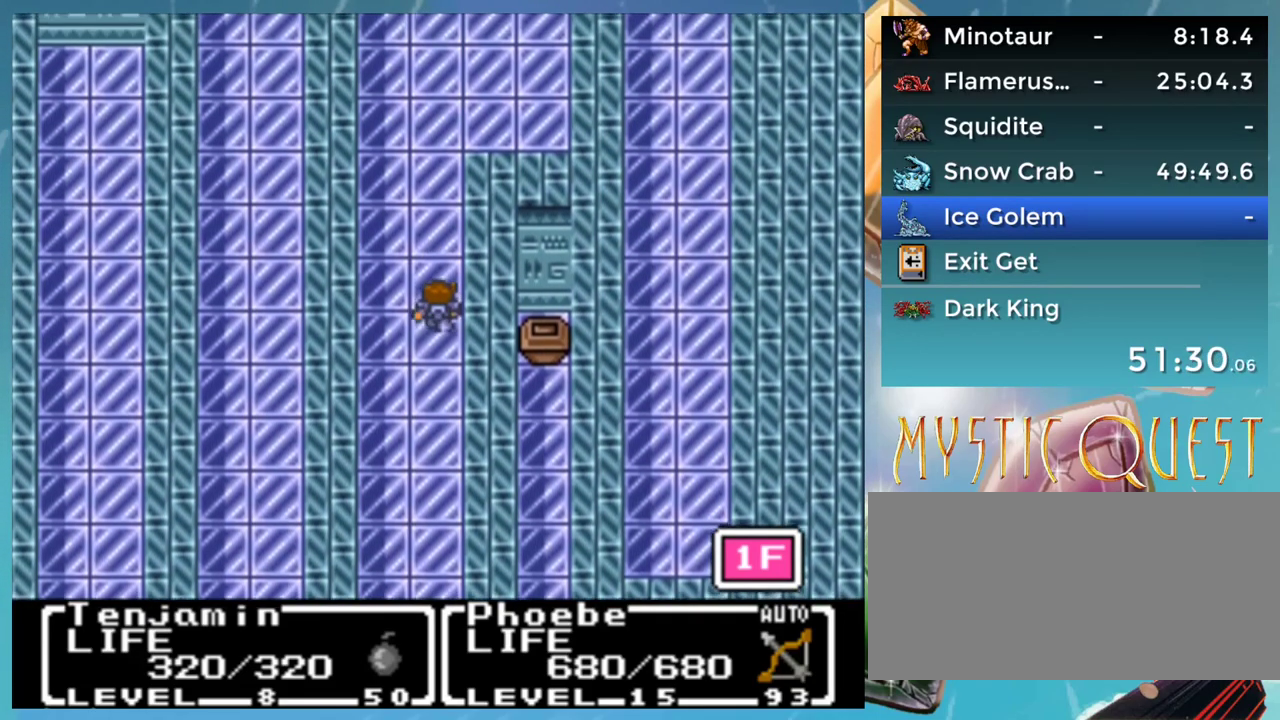
{"buttons": ["DPAD_UP"], "events": []}
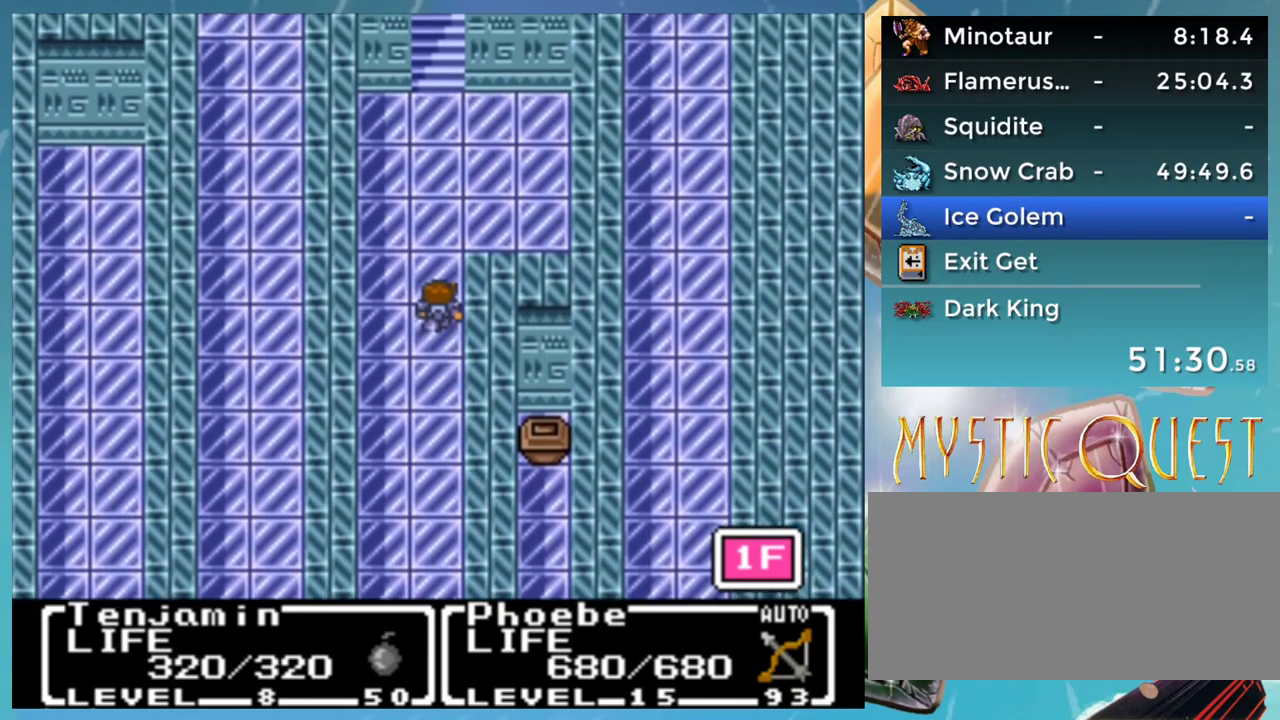
{"buttons": ["DPAD_UP"], "events": []}
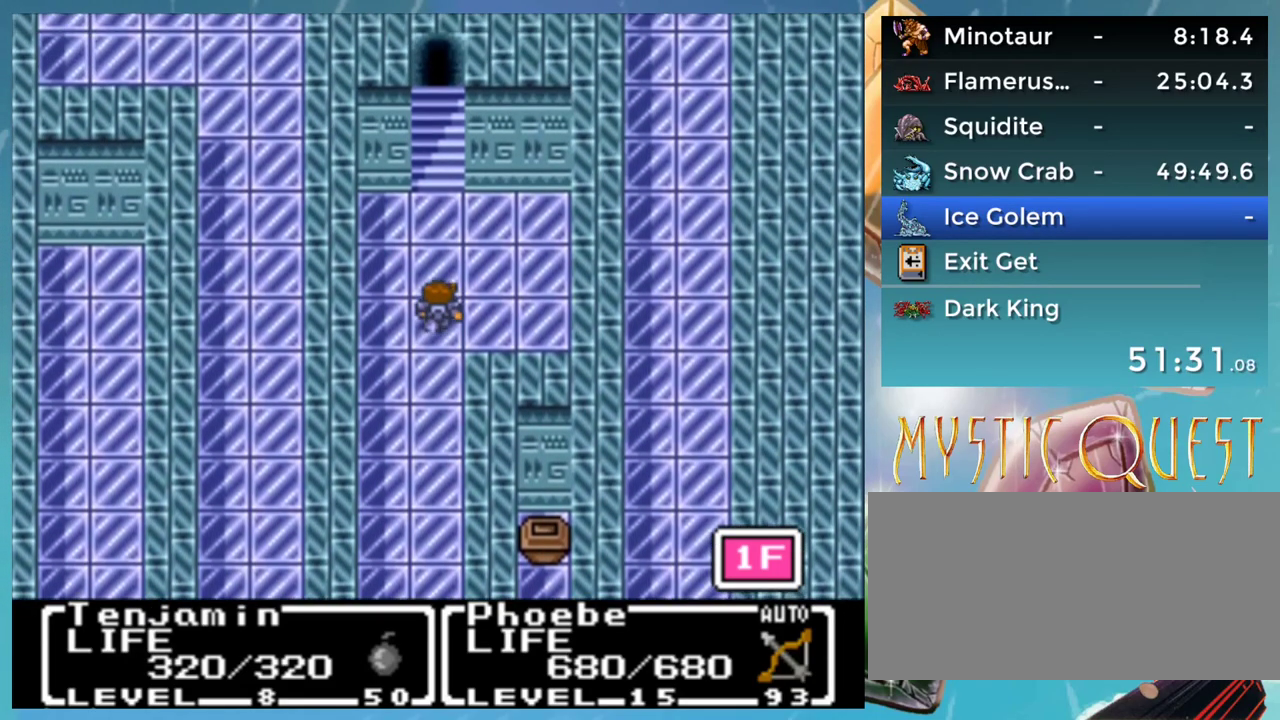
{"buttons": ["DPAD_UP"], "events": []}
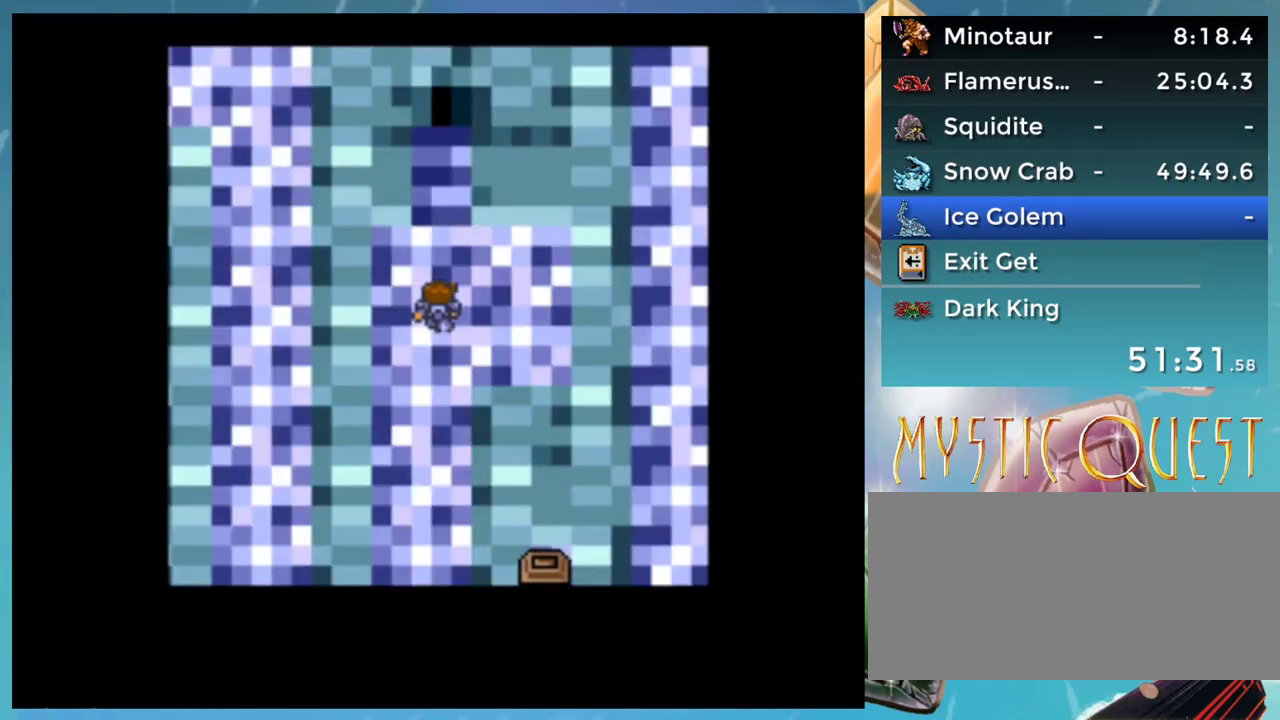
{"buttons": [], "events": [[50, "DPAD_UP", "up"]]}
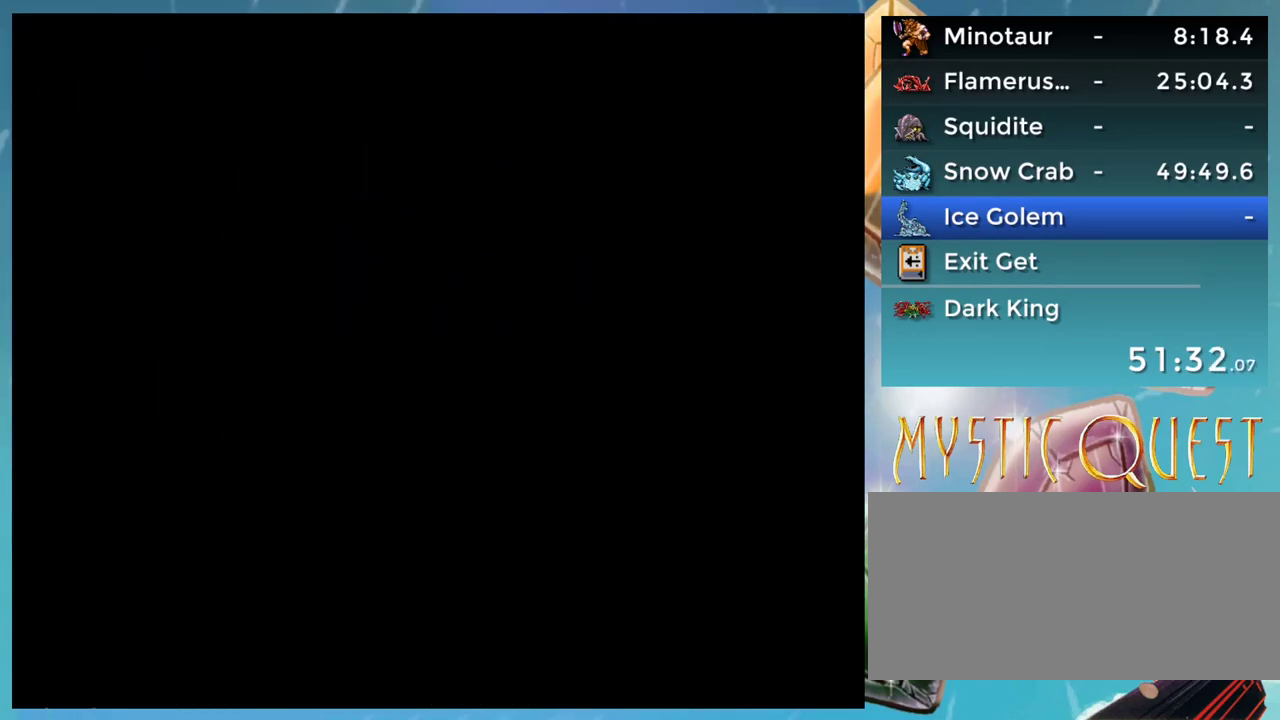
{"buttons": [], "events": []}
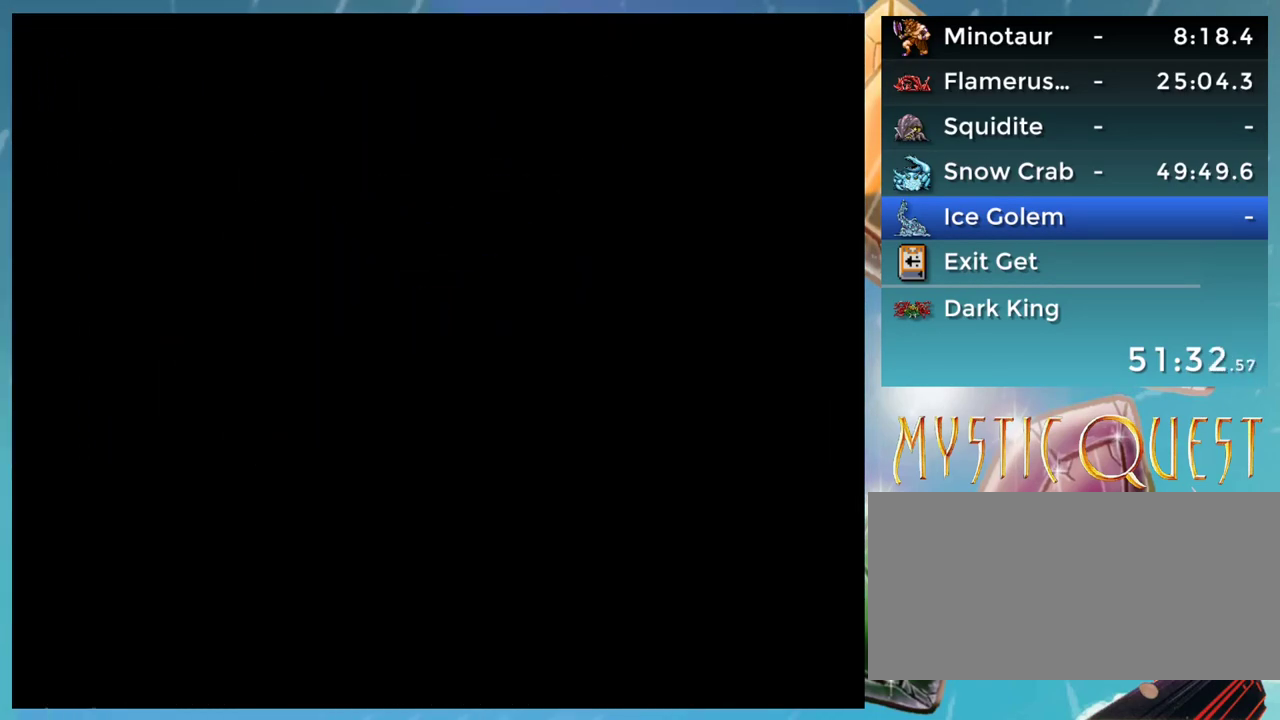
{"buttons": [], "events": []}
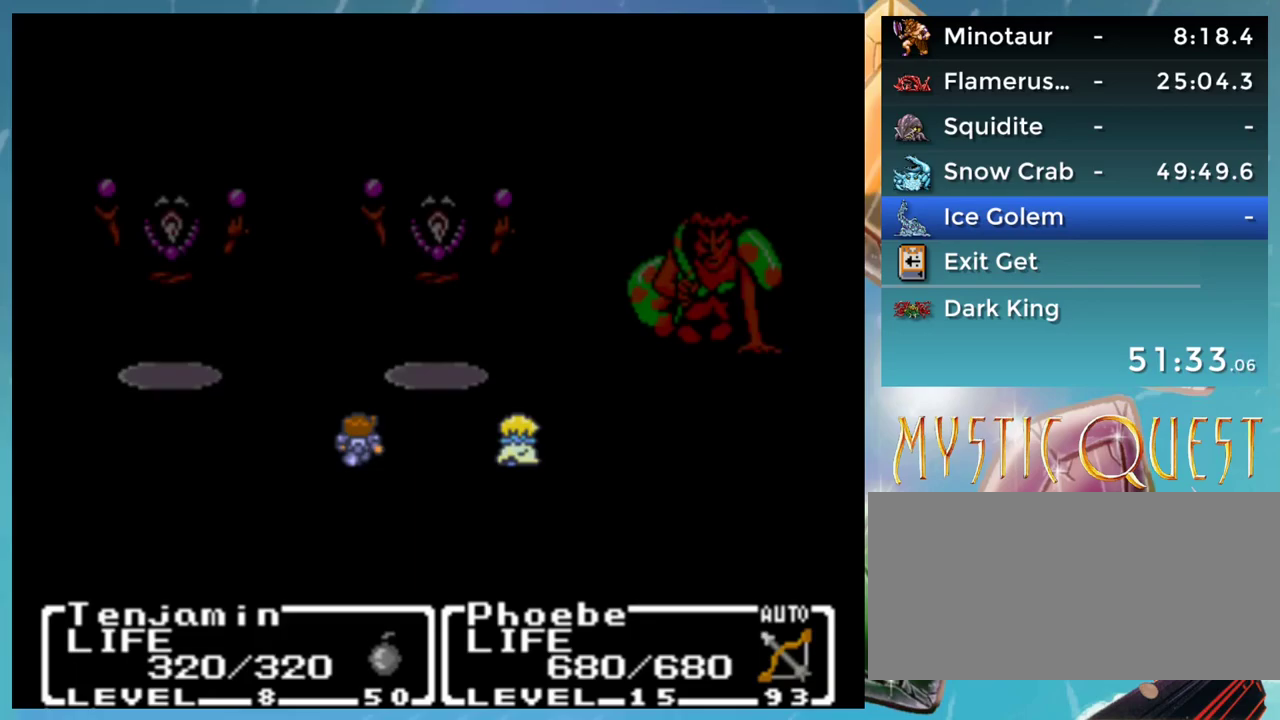
{"buttons": [], "events": []}